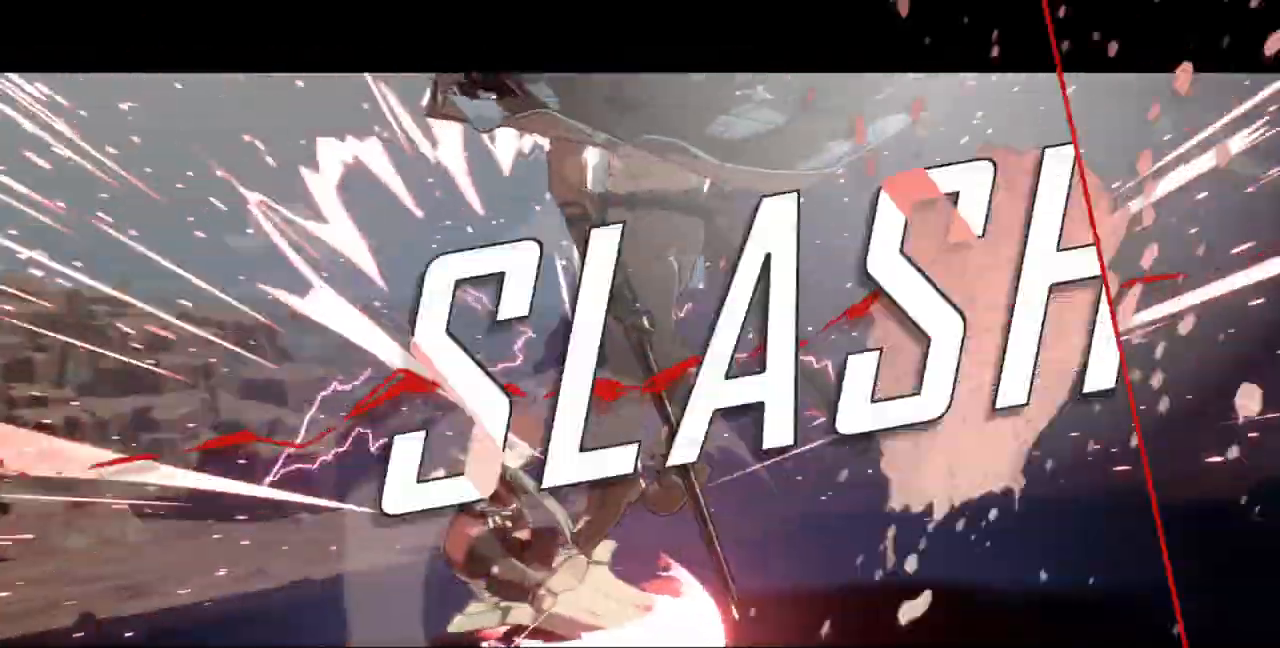
Gameplay with a controller (arcade stick); each line is a JSON object with the inputs held at the frame after it. "events" lists button and stick changes between this image and that frame as [ms after this image, input, new state], when the widget could be followed in between. Not read: L3 R3 START other_buttons.
{"buttons": ["R1"], "events": [[233, "DPAD_LEFT", "up"], [400, "R1", "down"]]}
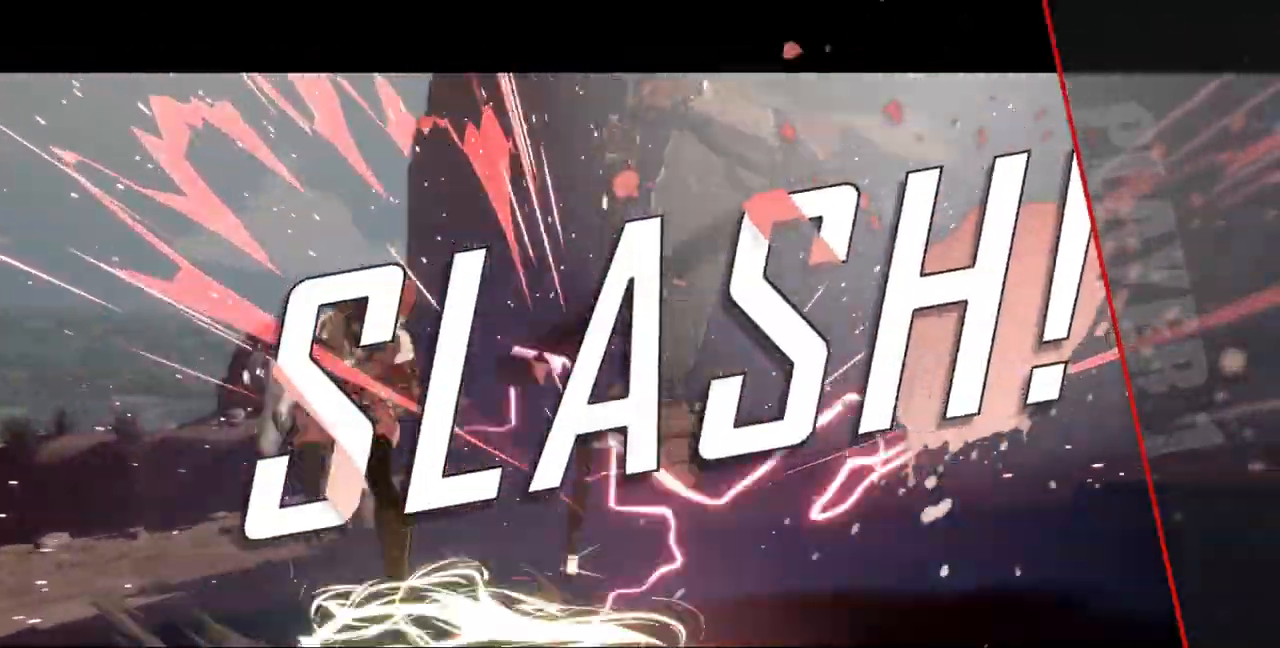
{"buttons": [], "events": [[167, "DPAD_LEFT", "down"], [333, "DPAD_LEFT", "up"], [367, "R1", "up"]]}
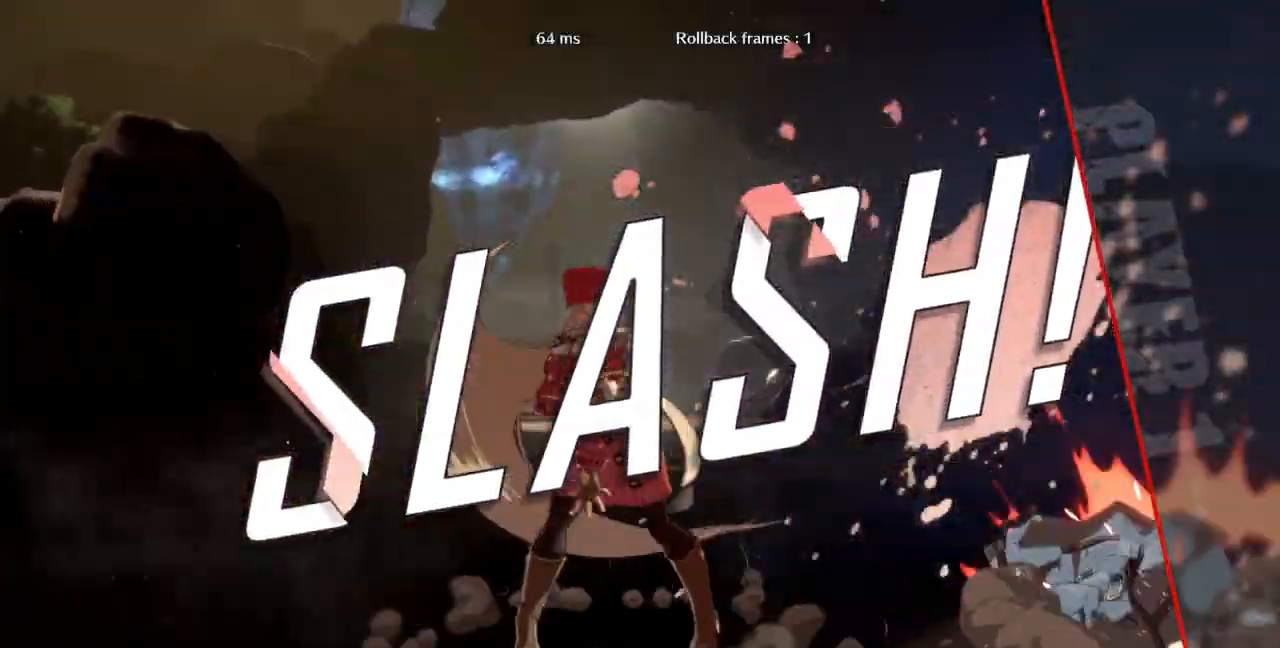
{"buttons": [], "events": [[33, "R2", "down"], [267, "R1", "down"], [267, "R2", "up"], [367, "R1", "up"]]}
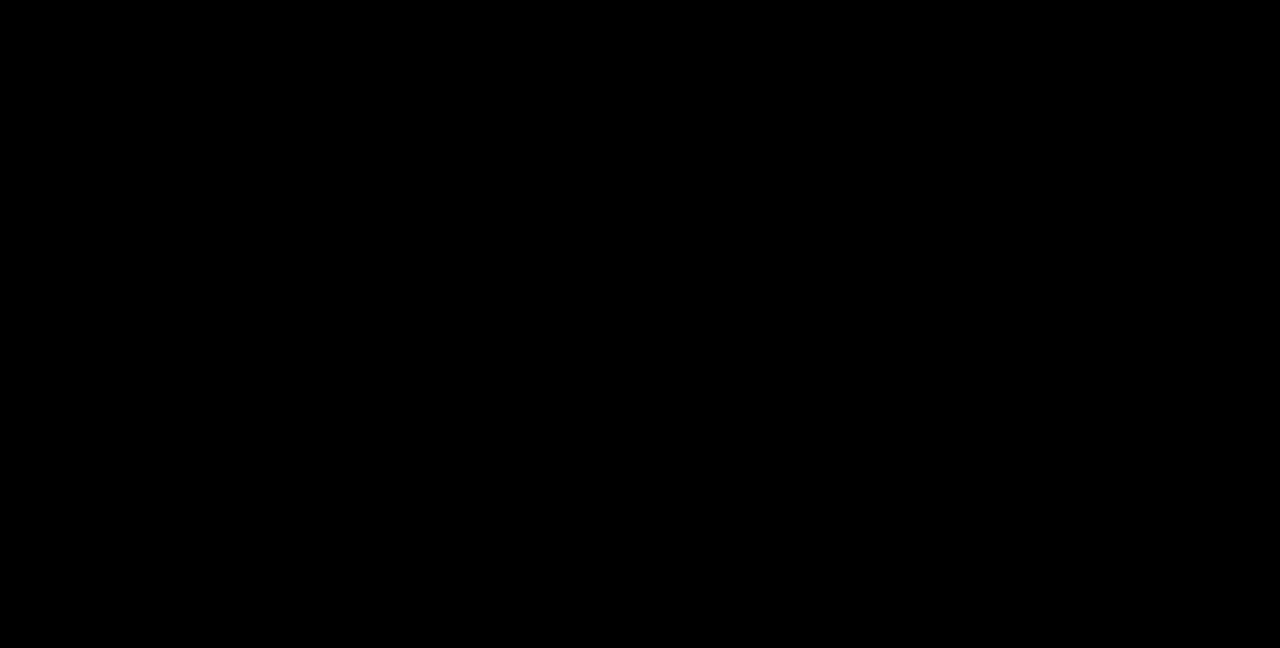
{"buttons": ["CROSS", "SQUARE", "TRIANGLE", "R1", "DPAD_DOWN"], "events": [[367, "DPAD_LEFT", "down"], [433, "DPAD_DOWN", "down"], [433, "DPAD_LEFT", "up"], [433, "R1", "down"], [433, "TRIANGLE", "down"], [467, "CROSS", "down"], [467, "SQUARE", "down"]]}
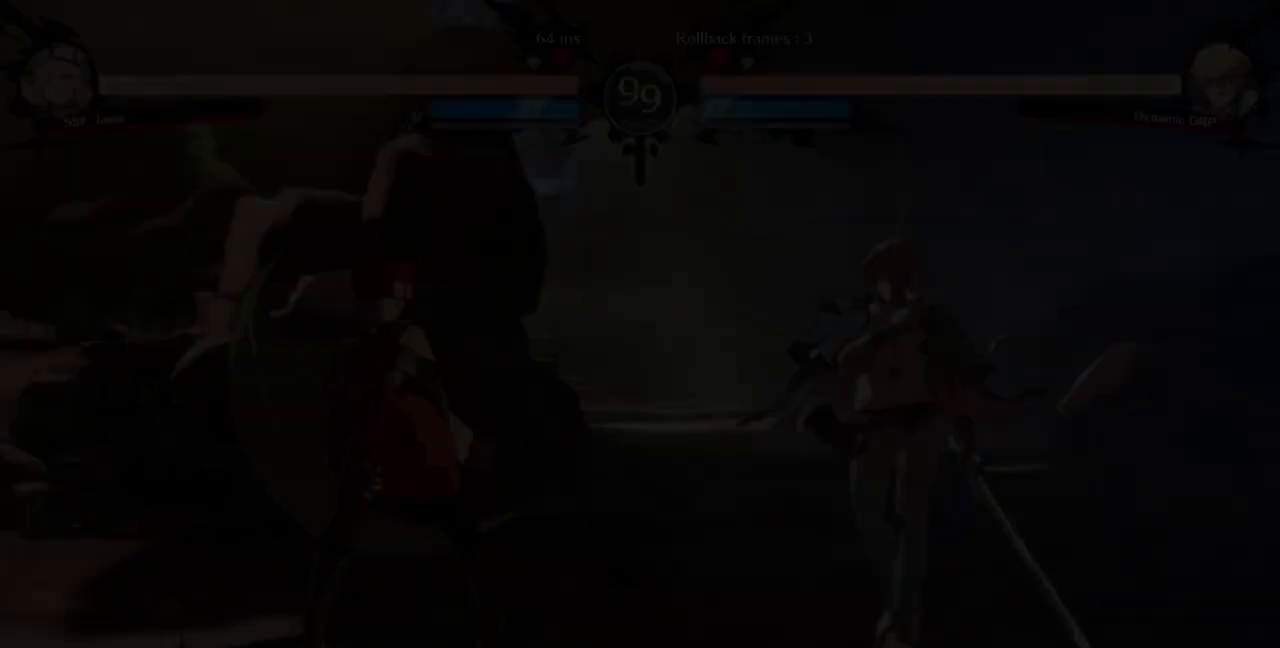
{"buttons": ["DPAD_UP"]}
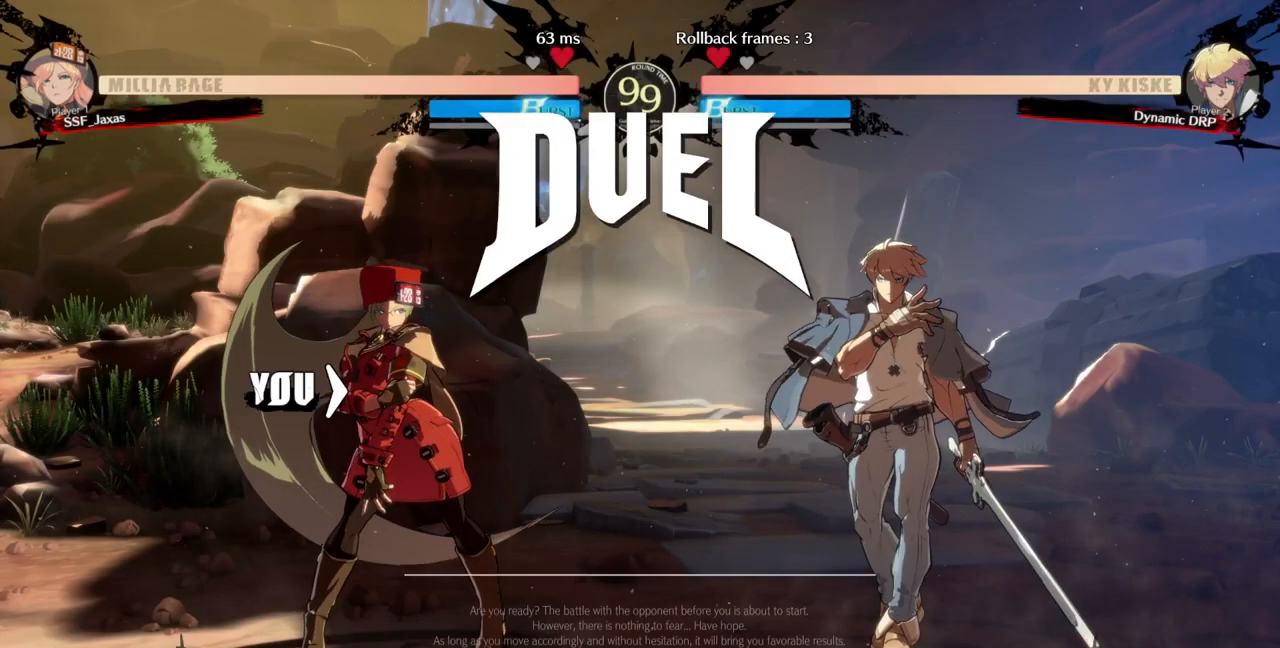
{"buttons": ["DPAD_RIGHT"], "events": [[167, "DPAD_UP", "up"], [267, "DPAD_RIGHT", "down"]]}
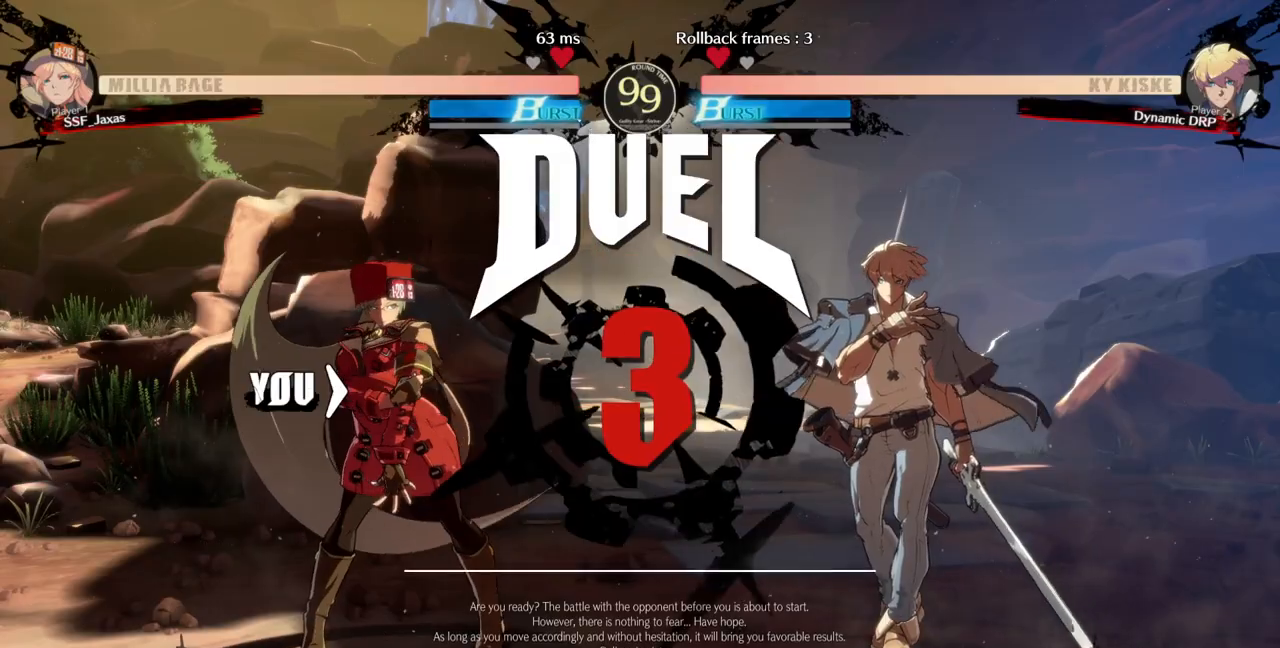
{"buttons": [], "events": [[67, "DPAD_LEFT", "down"], [67, "DPAD_RIGHT", "up"], [233, "DPAD_DOWN", "down"], [233, "R1", "down"], [267, "DPAD_LEFT", "up"], [267, "TRIANGLE", "down"], [333, "CROSS", "down"], [333, "SQUARE", "down"], [367, "DPAD_DOWN", "up"], [367, "DPAD_RIGHT", "down"], [367, "R1", "up"], [400, "TRIANGLE", "up"], [433, "CROSS", "up"], [433, "SQUARE", "up"], [500, "DPAD_RIGHT", "up"]]}
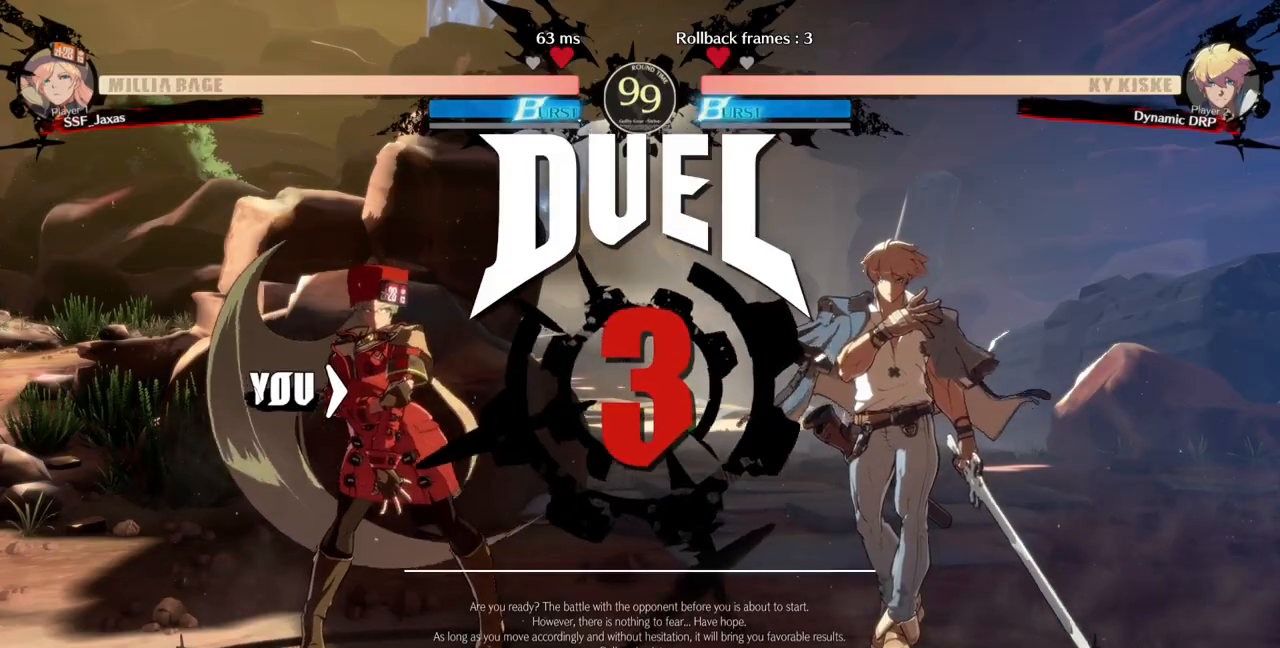
{"buttons": ["DPAD_RIGHT"], "events": [[100, "R1", "down"], [133, "CROSS", "down"], [133, "TRIANGLE", "down"], [200, "TRIANGLE", "up"], [233, "CROSS", "up"], [233, "R1", "up"], [400, "DPAD_RIGHT", "down"]]}
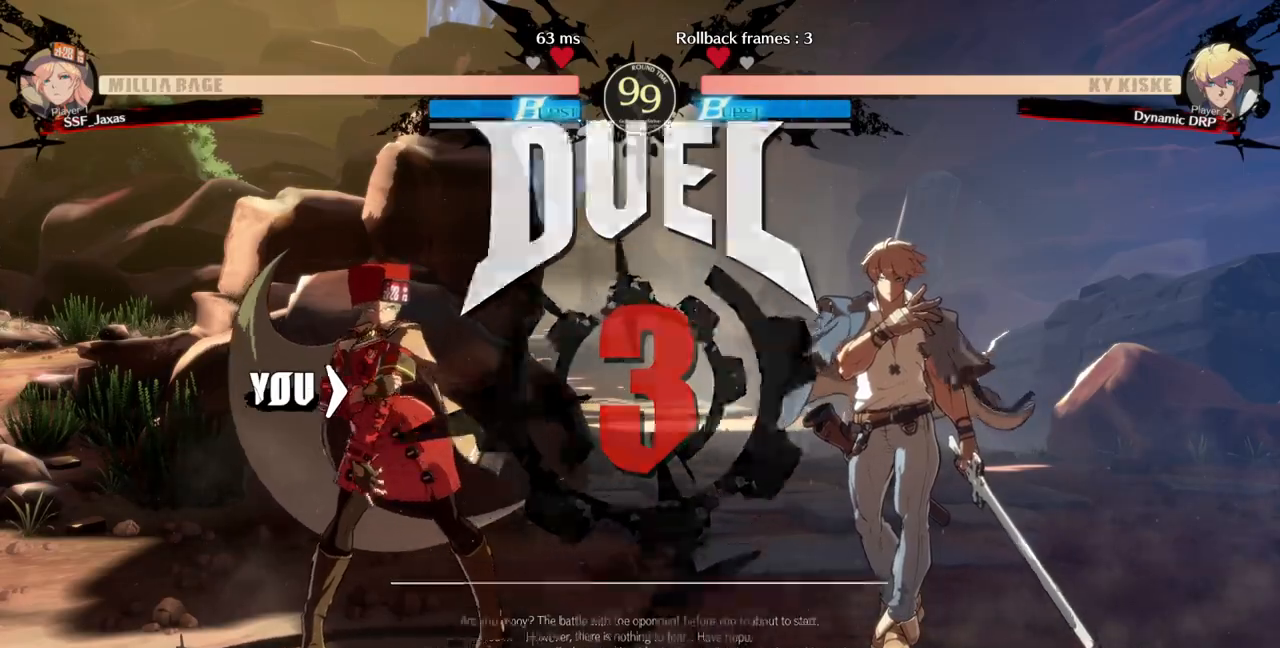
{"buttons": [], "events": [[67, "DPAD_DOWN", "down"], [100, "DPAD_RIGHT", "up"], [133, "DPAD_DOWN", "up"], [133, "DPAD_LEFT", "down"], [267, "DPAD_LEFT", "up"]]}